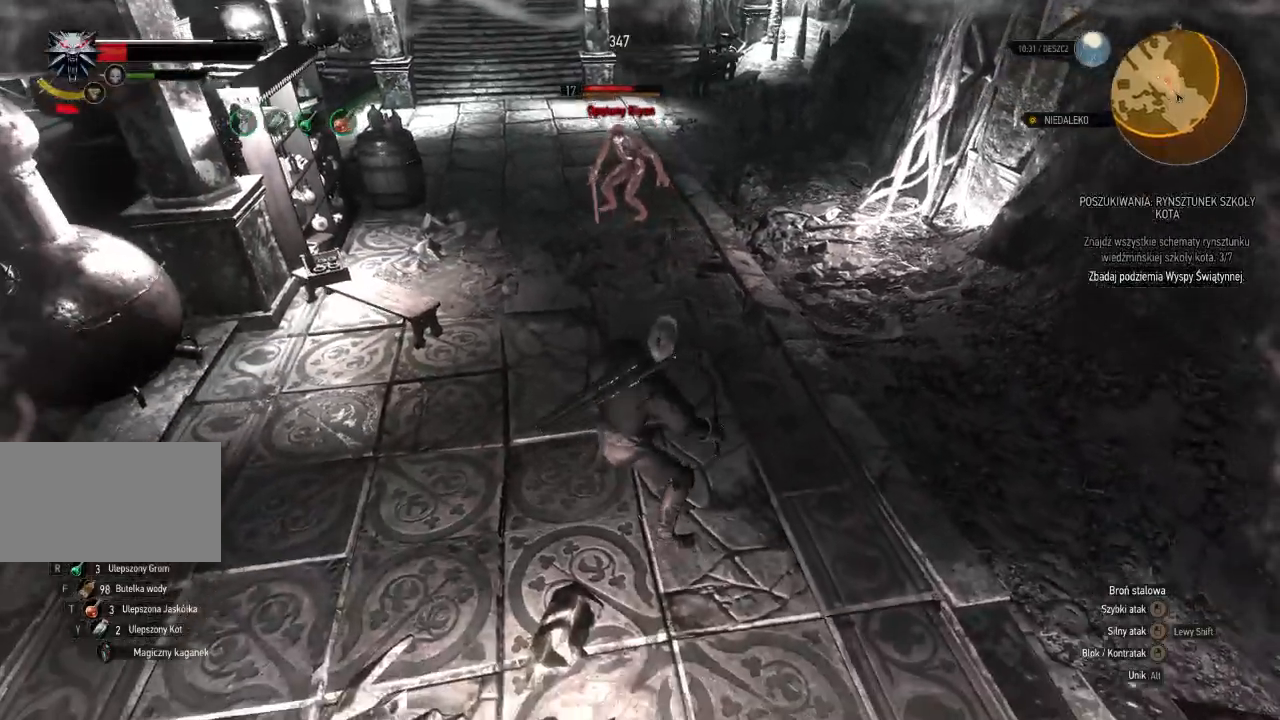
Gameplay with keyboard and mouse; each line is a JSON object with the keys and mouse buttons held at the frame after it. "events" lists presses ("down") and releases ("up") of "a", "ctrl", "d", "e", "q", "s", "shift", "space", "w", "mouse_left", "mouse_wheel", "mouse_right", "mouse_mb4" and "mouse_mb5" between this image and that frame as [ms after this image, input, new state], when the widget could be followed in between. "mouse_left", "mouse_wheel", "mouse_right", "mouse_mb4", "mouse_mb5" = the "left", "wheel", "right", "mb4", "mb5" buttons of the "mouse" list. No other keys are recorded. "wheel" means that the mouse wheel is clicked or scrolled. Mouse movement is not recorded.
{"keys": ["s"], "mouse": [], "events": [[120, "q", "down"], [300, "q", "up"]]}
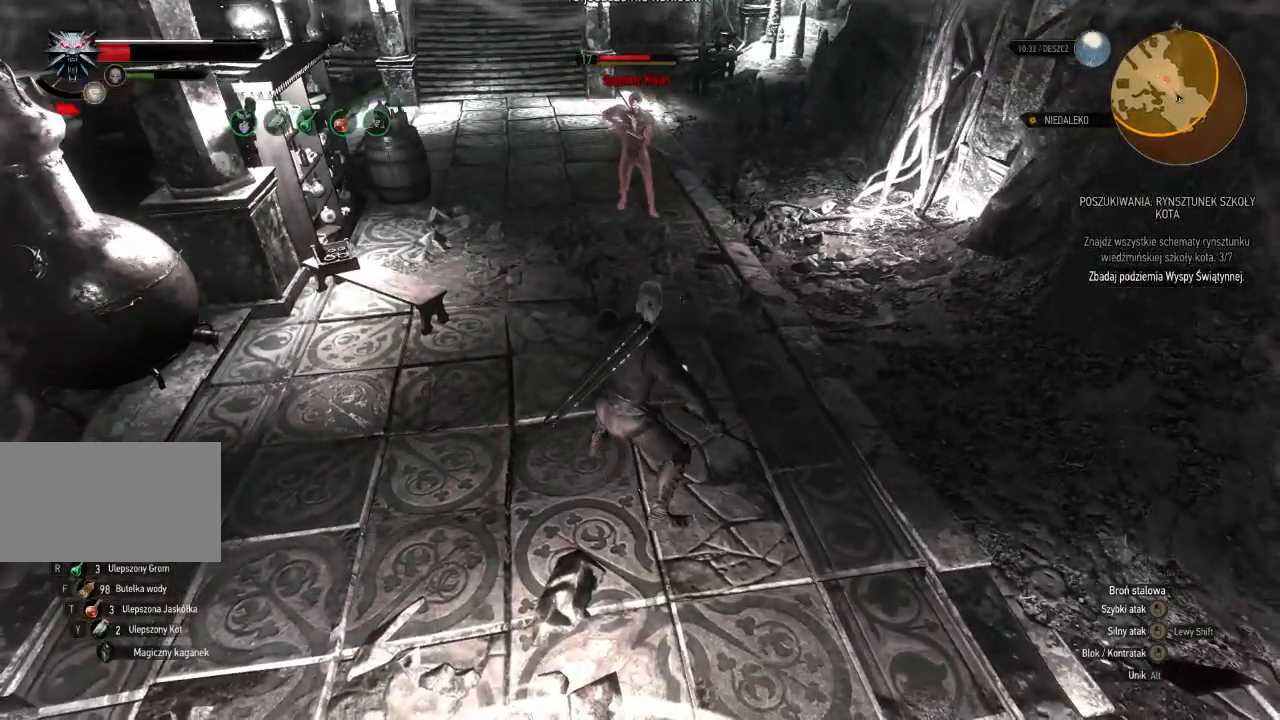
{"keys": ["w"], "mouse": [], "events": [[160, "s", "up"], [420, "w", "down"]]}
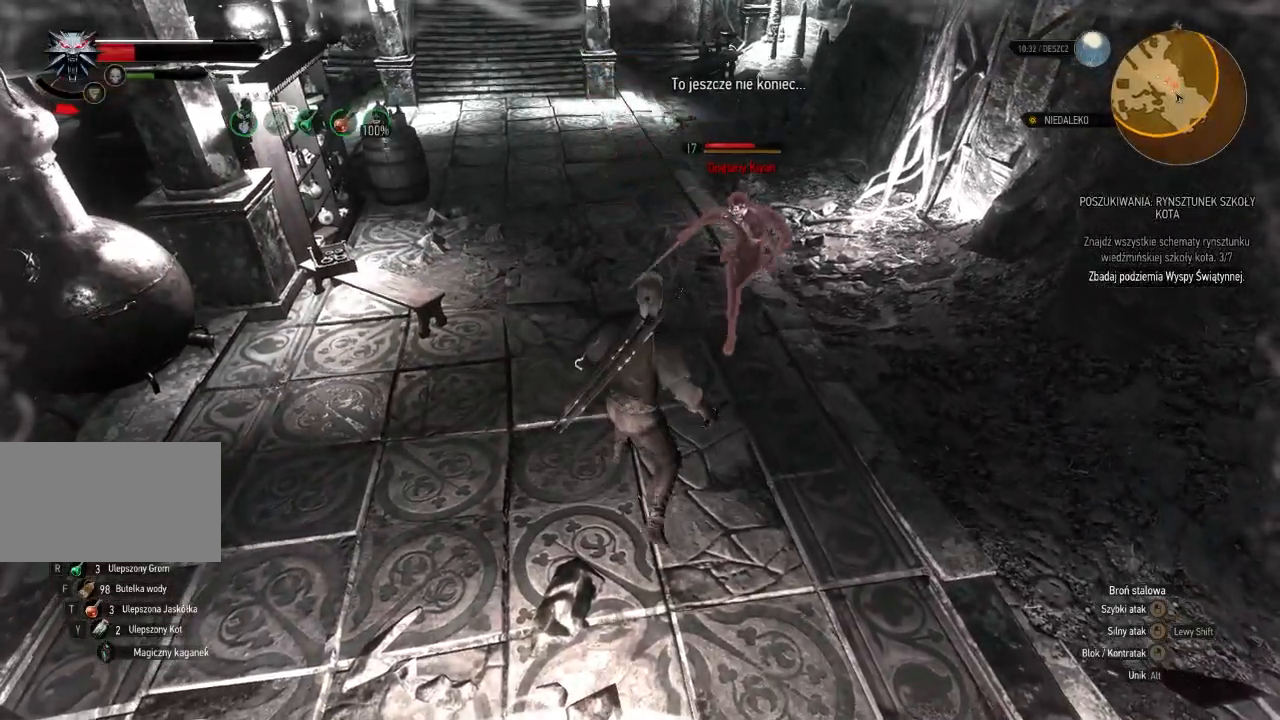
{"keys": ["w"], "mouse": []}
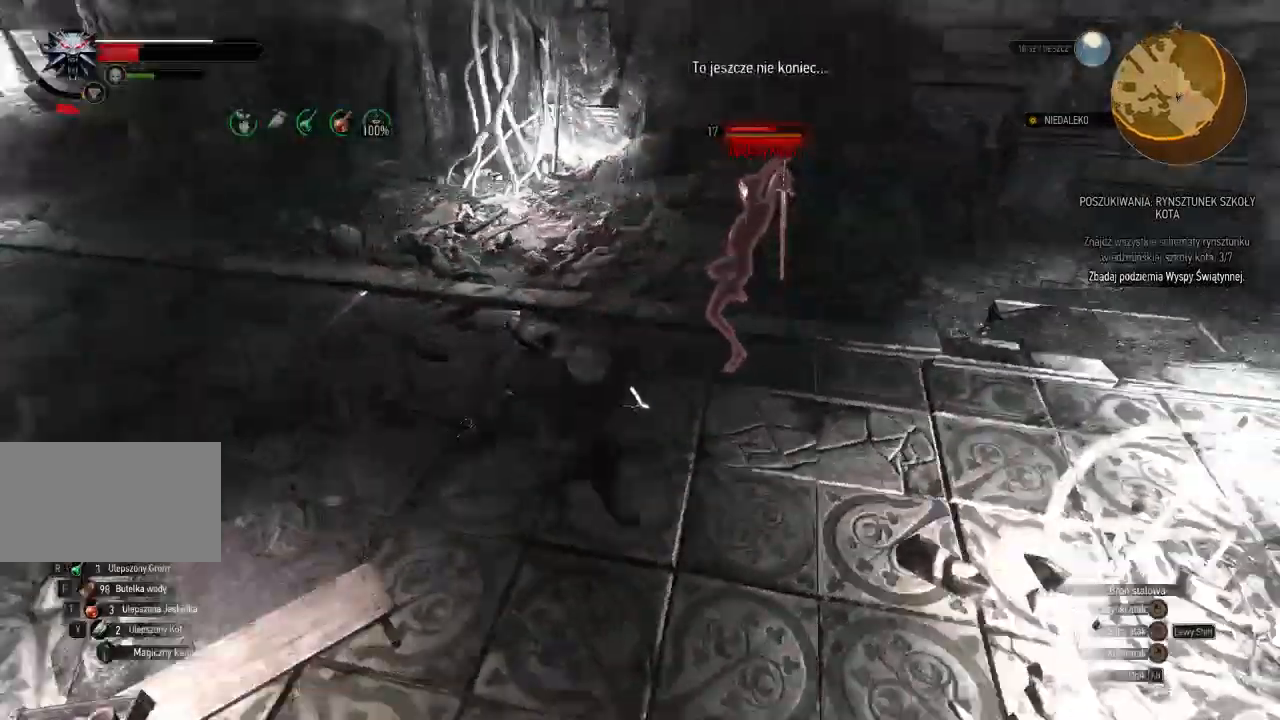
{"keys": ["d", "w"], "mouse": [], "events": [[300, "mouse_left", "down"], [360, "d", "down"], [480, "mouse_left", "up"]]}
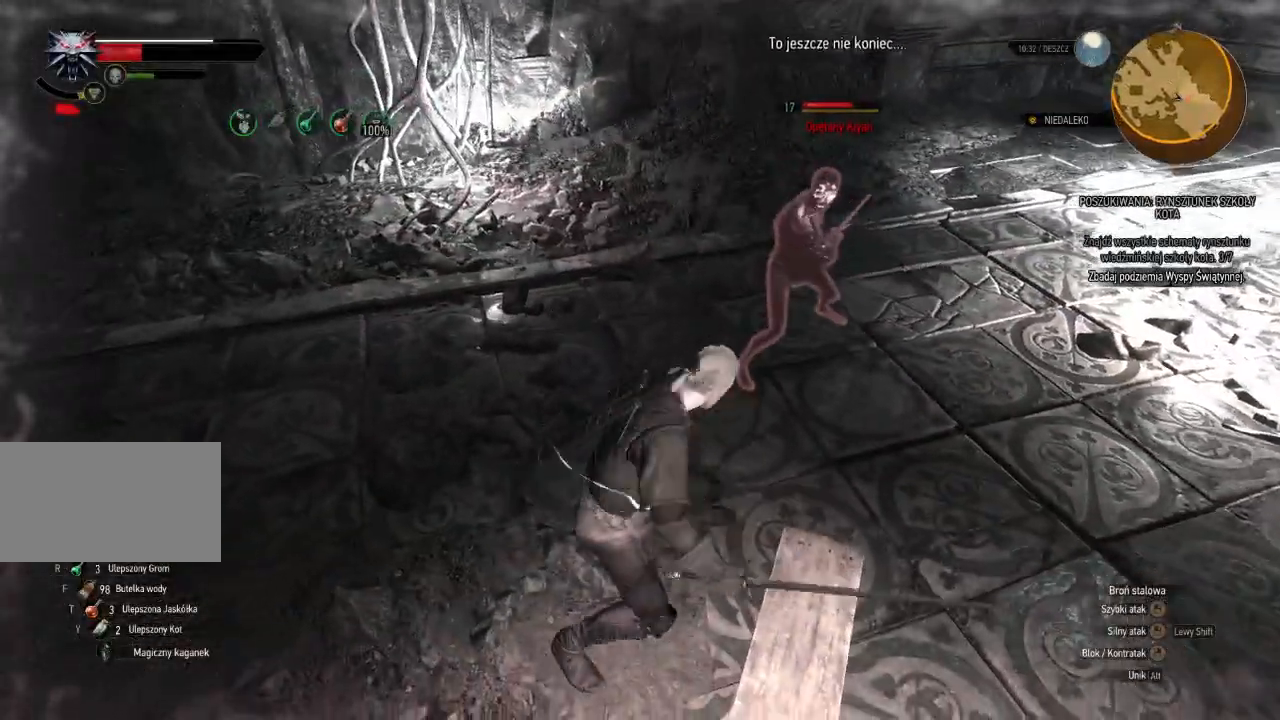
{"keys": ["d", "w"], "mouse": ["left"], "events": [[420, "mouse_left", "down"]]}
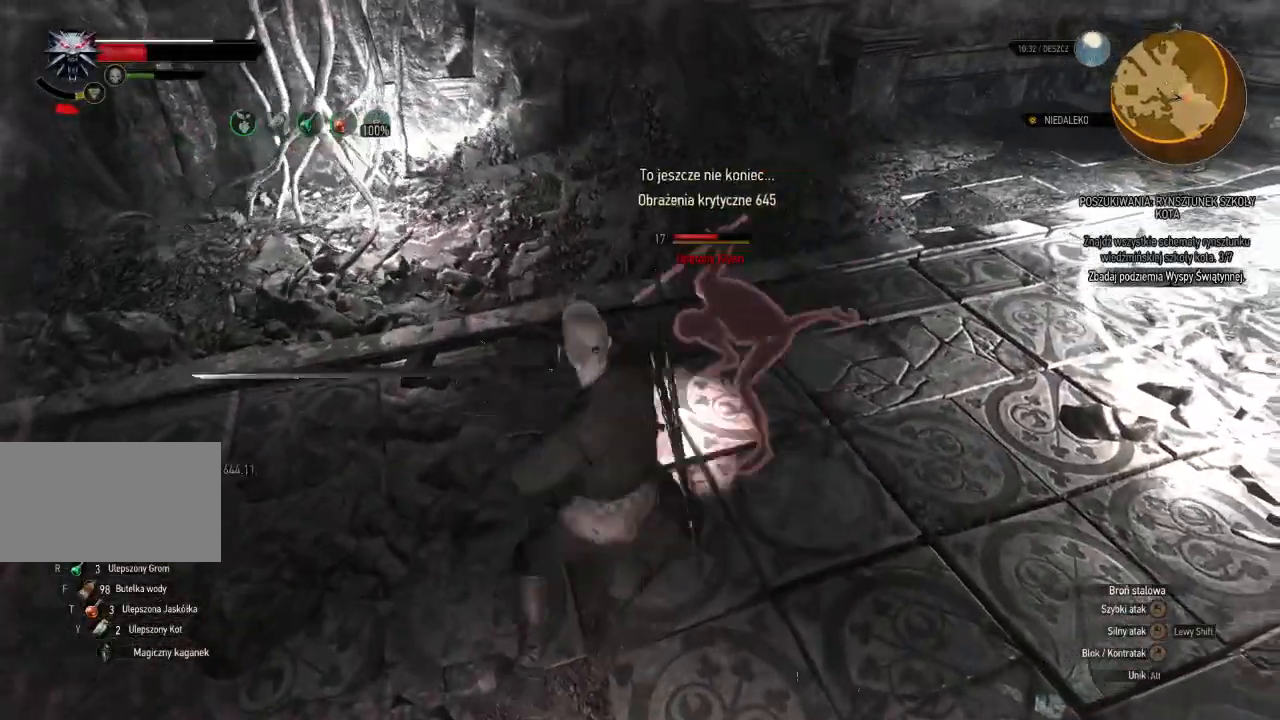
{"keys": ["d", "w"], "mouse": ["left"], "events": [[100, "mouse_left", "up"], [440, "mouse_left", "down"]]}
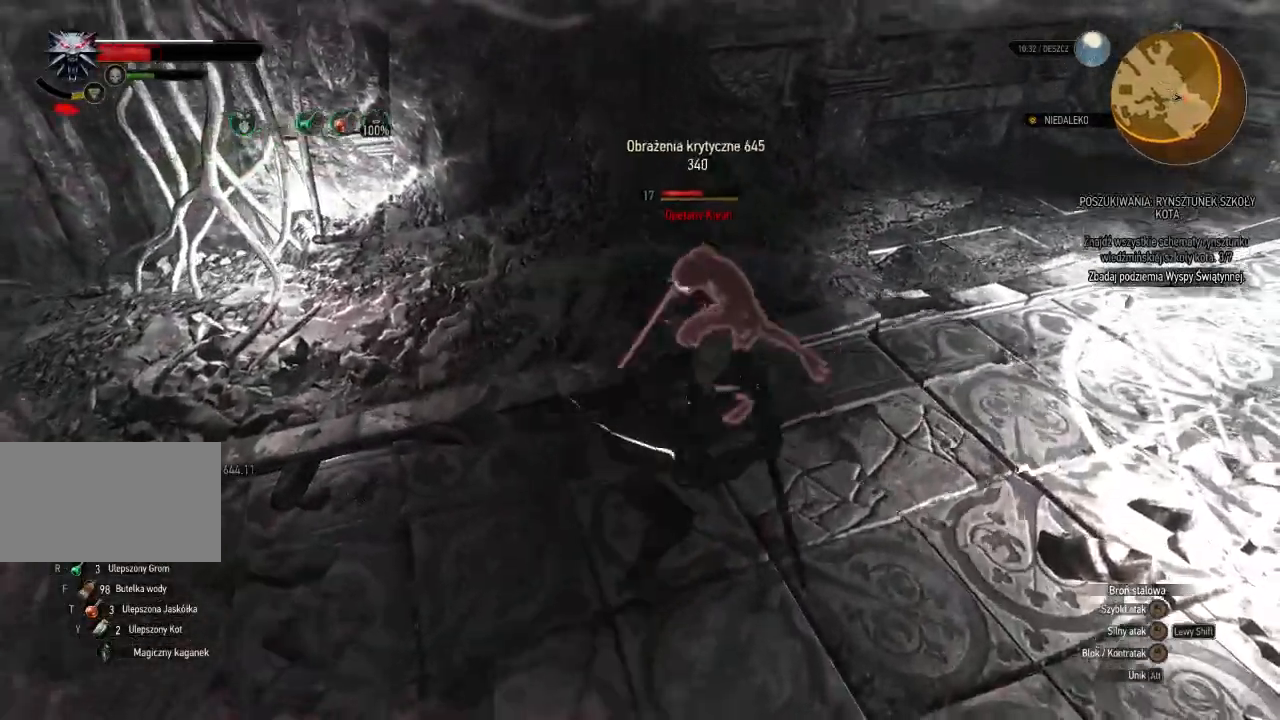
{"keys": ["d", "w"], "mouse": [], "events": [[160, "mouse_left", "up"]]}
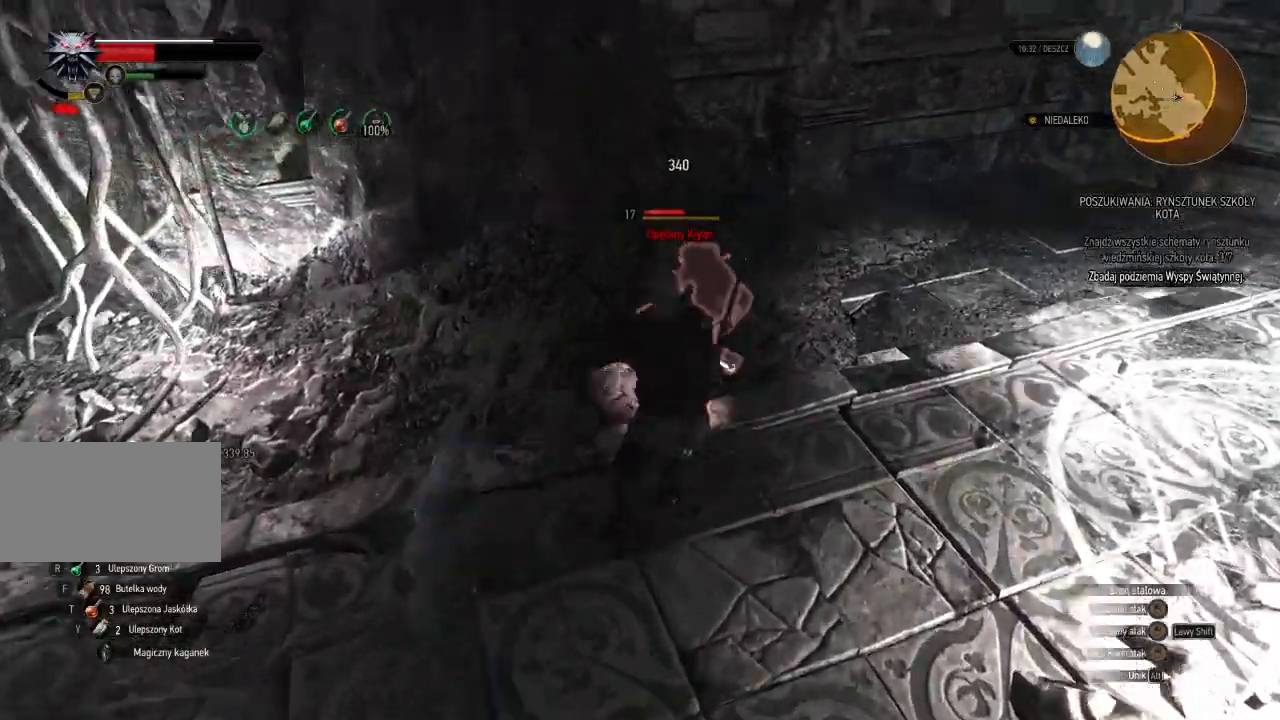
{"keys": ["d"], "mouse": []}
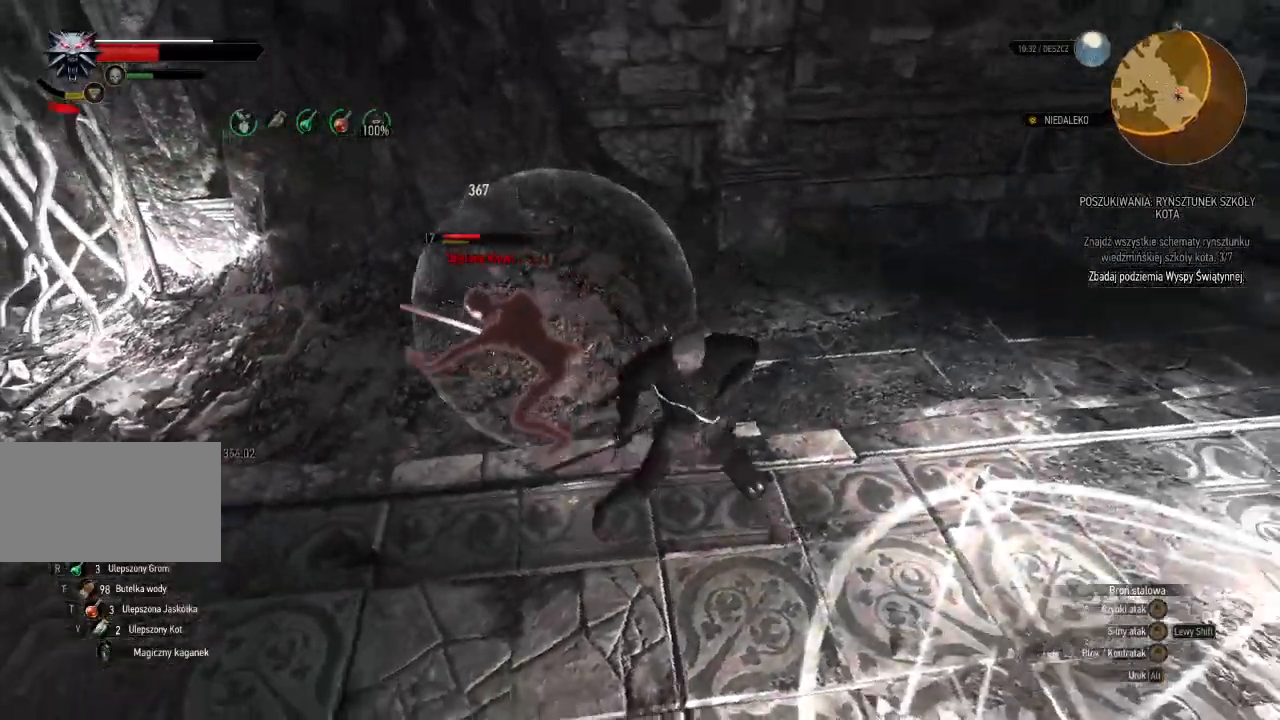
{"keys": ["w"], "mouse": [], "events": [[400, "d", "up"], [500, "w", "down"]]}